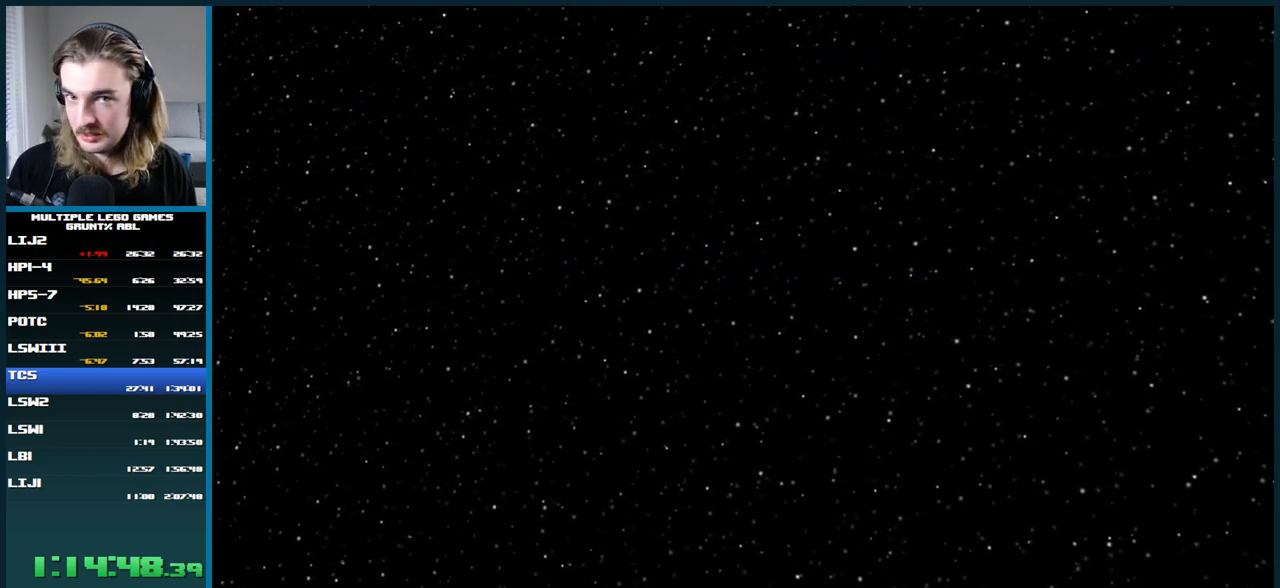
Gameplay with a controller (Xbox layout); each line is a JSON object with the inputs held at the frame after it. "button_events" lists button changes between this image and that frame as [ms after this image, input, new state], when the widget could be followed in between (sticks are given only as held states). Not read: L3 R3.
{"buttons": [], "left_stick": "down-left", "right_stick": "center", "button_events": []}
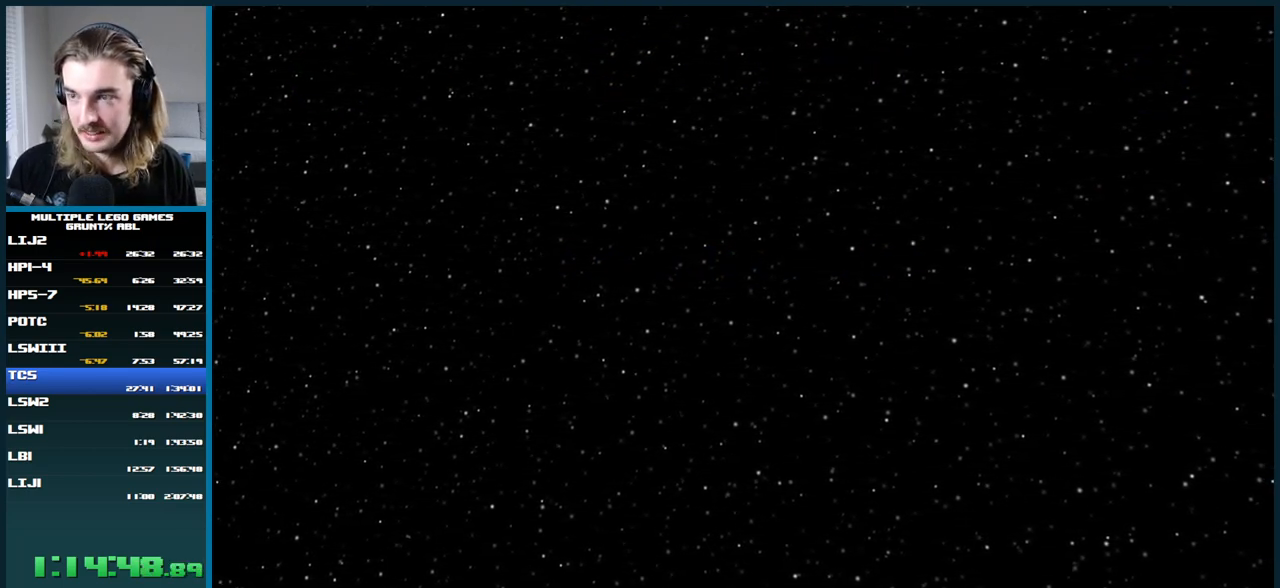
{"buttons": [], "left_stick": "down-left", "right_stick": "center", "button_events": []}
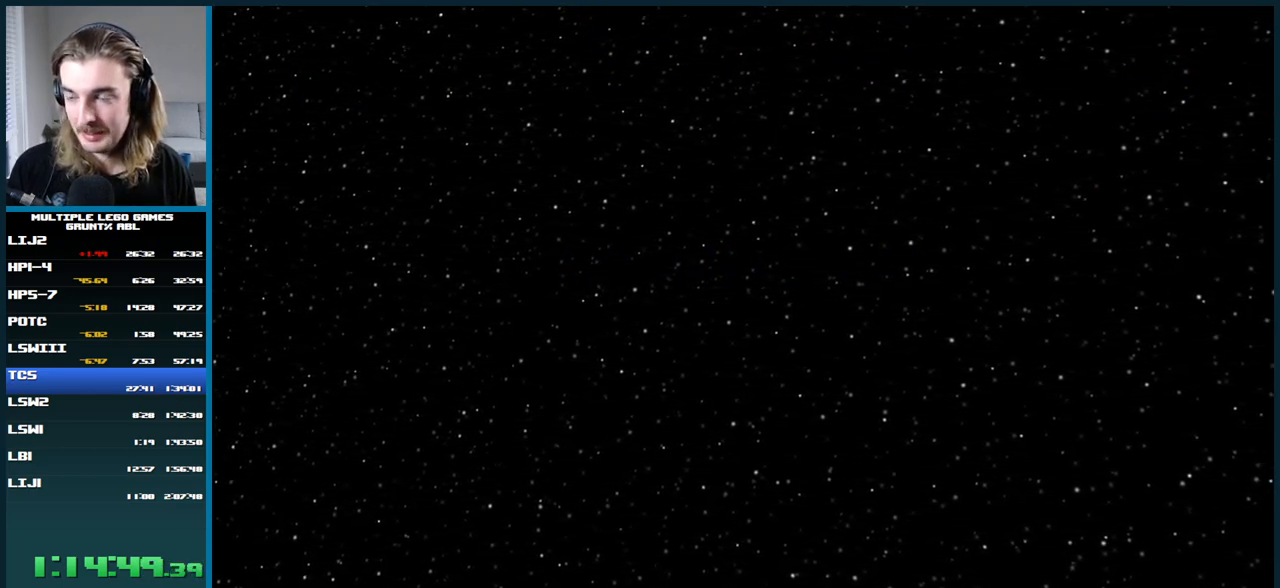
{"buttons": [], "left_stick": "down-left", "right_stick": "center", "button_events": []}
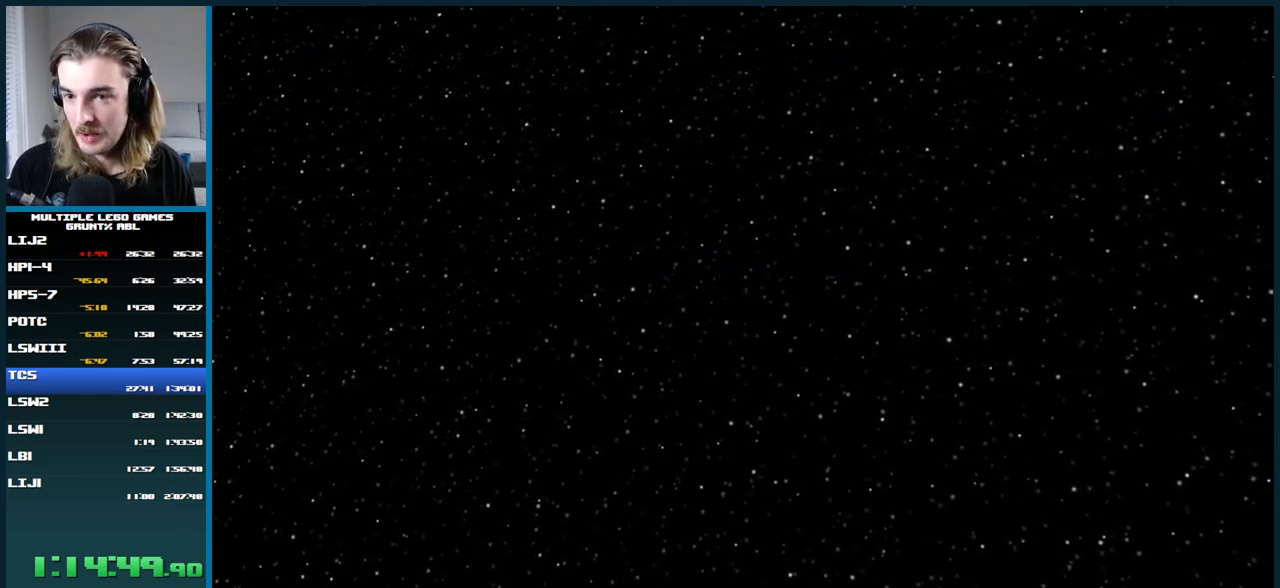
{"buttons": [], "left_stick": "down-left", "right_stick": "center", "button_events": []}
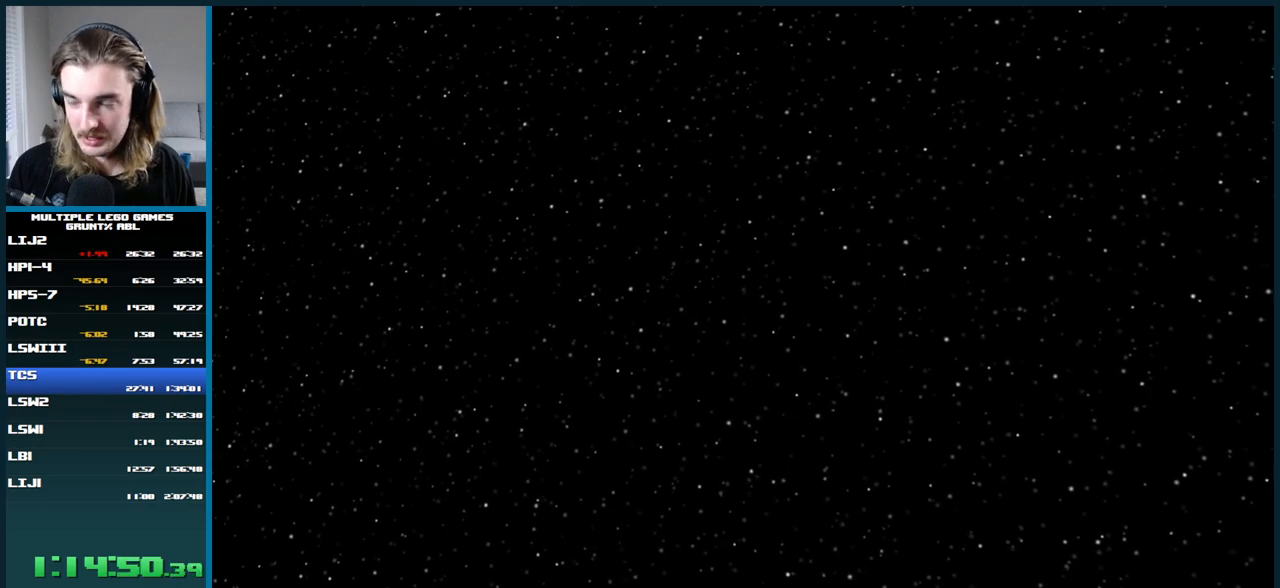
{"buttons": [], "left_stick": "down-left", "right_stick": "center", "button_events": []}
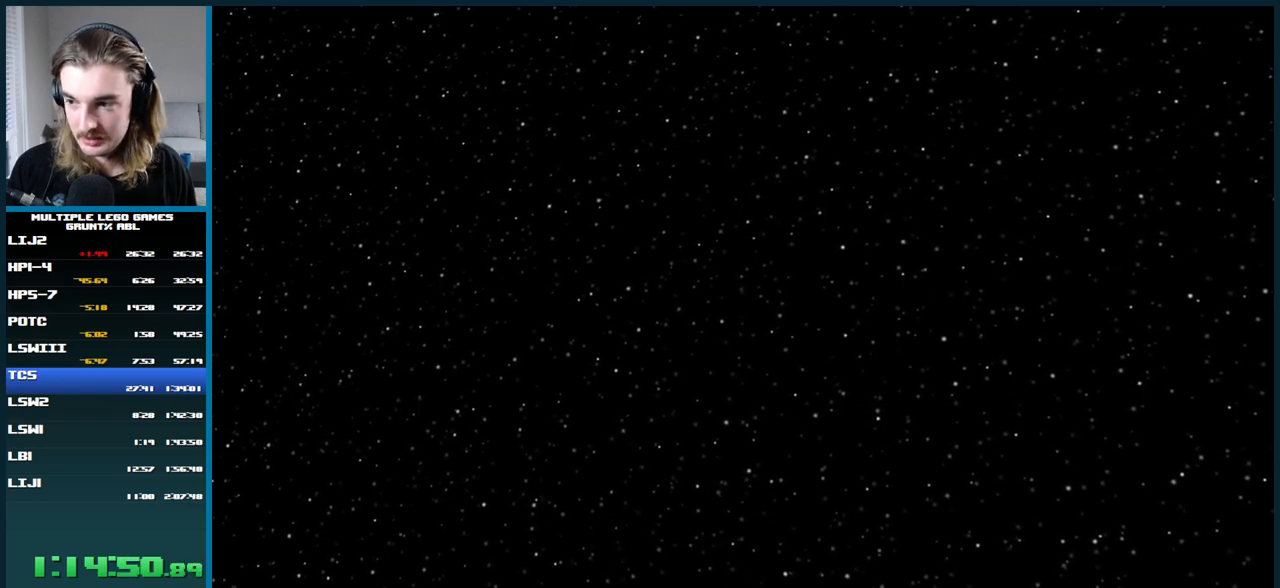
{"buttons": [], "left_stick": "down-left", "right_stick": "center", "button_events": []}
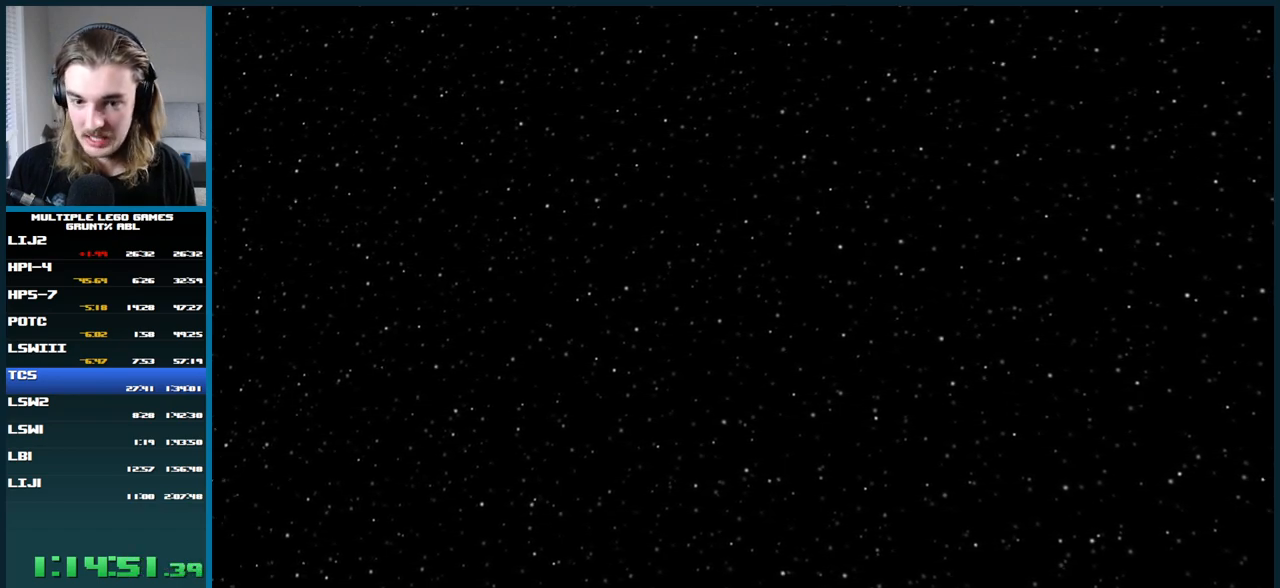
{"buttons": [], "left_stick": "down-left", "right_stick": "center", "button_events": []}
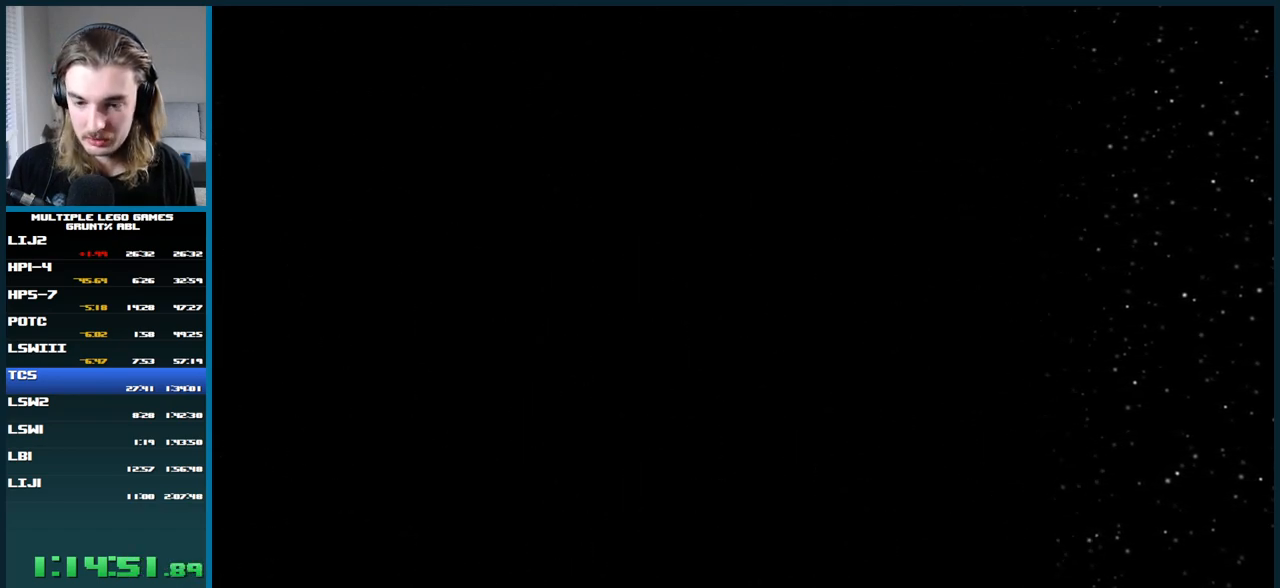
{"buttons": [], "left_stick": "down-left", "right_stick": "center", "button_events": []}
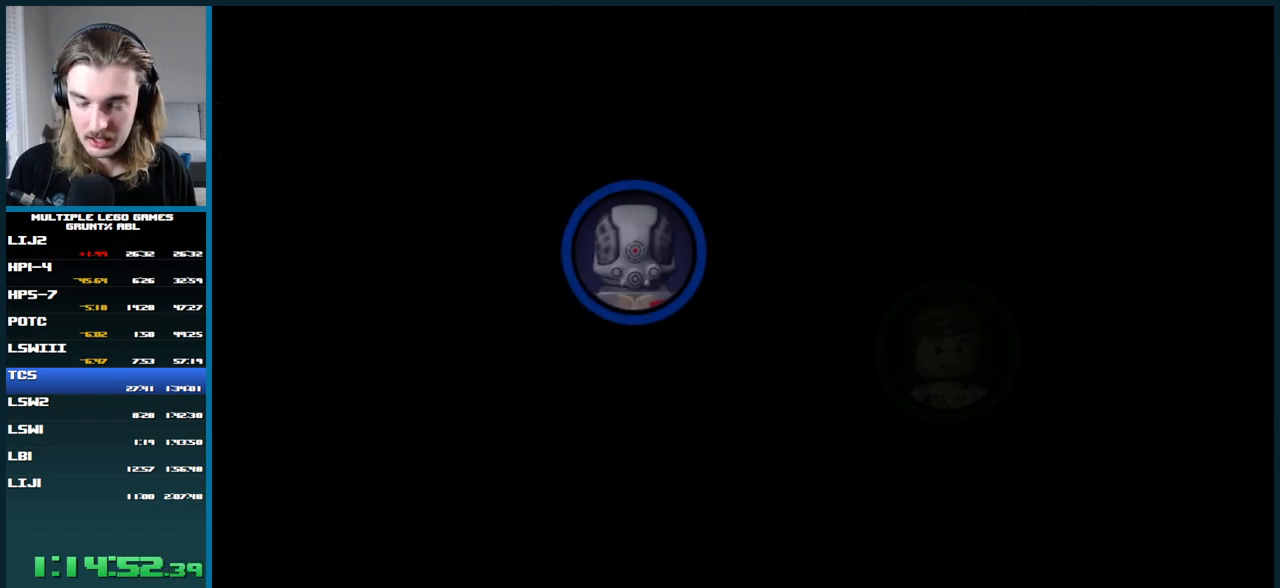
{"buttons": [], "left_stick": "down-left", "right_stick": "center", "button_events": [[250, "A", "down"], [333, "A", "up"], [433, "A", "down"], [483, "A", "up"]]}
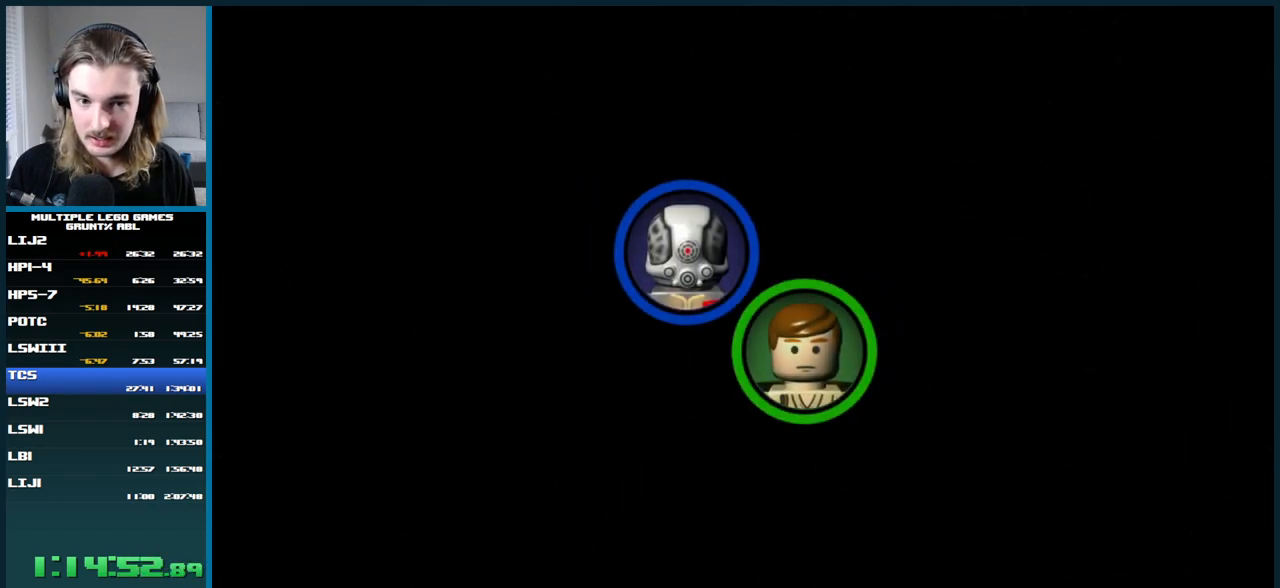
{"buttons": ["A"], "left_stick": "down-left", "right_stick": "center", "button_events": [[100, "A", "down"], [167, "A", "up"], [267, "A", "down"], [350, "A", "up"], [433, "A", "down"]]}
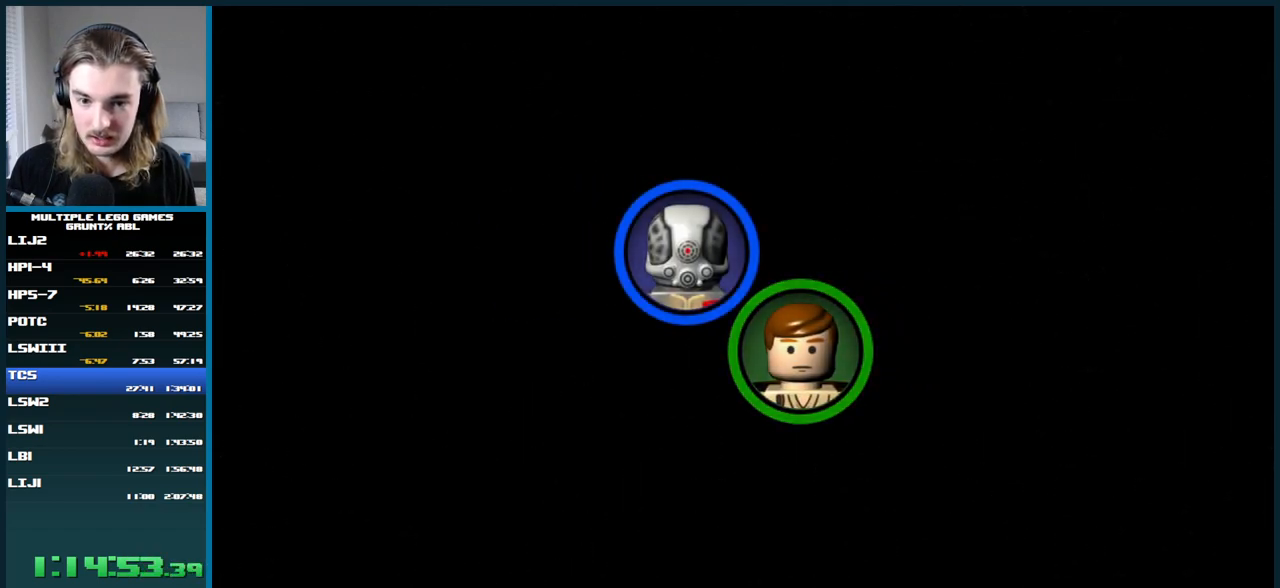
{"buttons": ["A"], "left_stick": "down-left", "right_stick": "center", "button_events": [[33, "A", "up"], [117, "A", "down"], [217, "A", "up"], [300, "A", "down"], [400, "A", "up"], [467, "A", "down"]]}
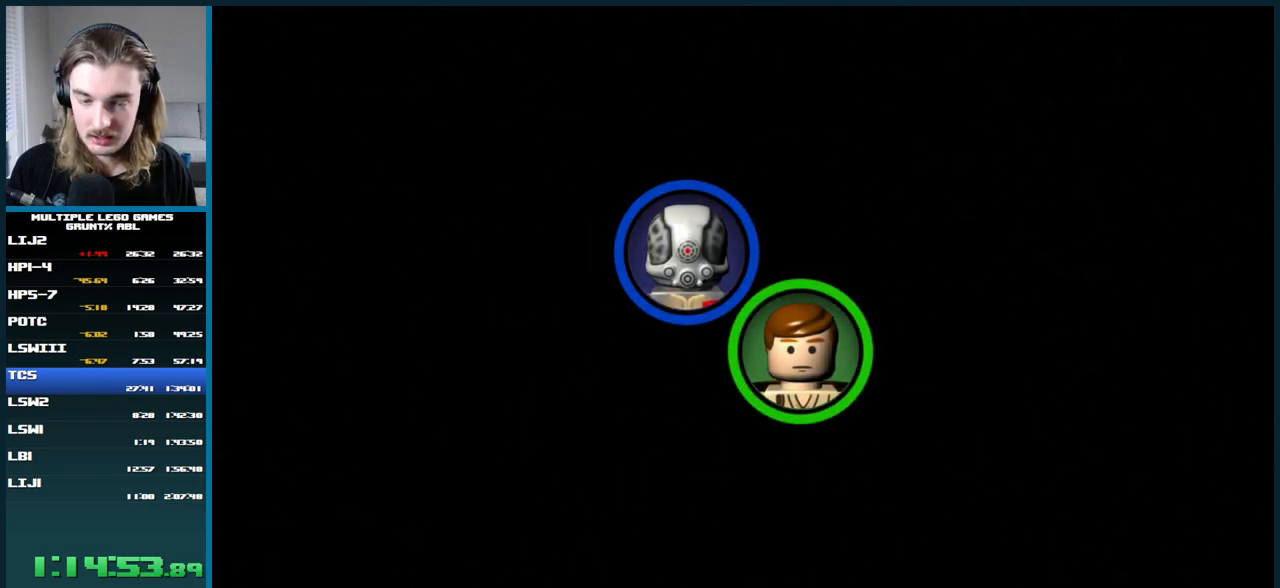
{"buttons": ["A"], "left_stick": "down-left", "right_stick": "center", "button_events": [[50, "A", "up"], [150, "A", "down"], [233, "A", "up"], [317, "A", "down"], [417, "A", "up"], [500, "A", "down"]]}
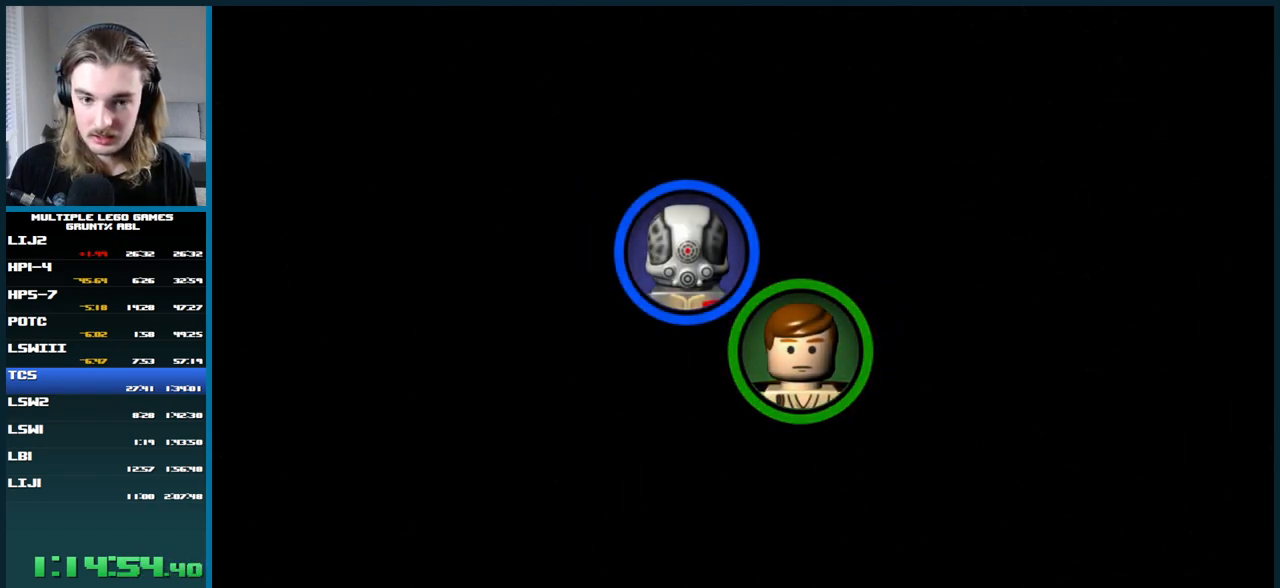
{"buttons": [], "left_stick": "down-left", "right_stick": "center", "button_events": [[100, "A", "up"], [200, "A", "down"], [283, "A", "up"], [400, "A", "down"], [467, "A", "up"]]}
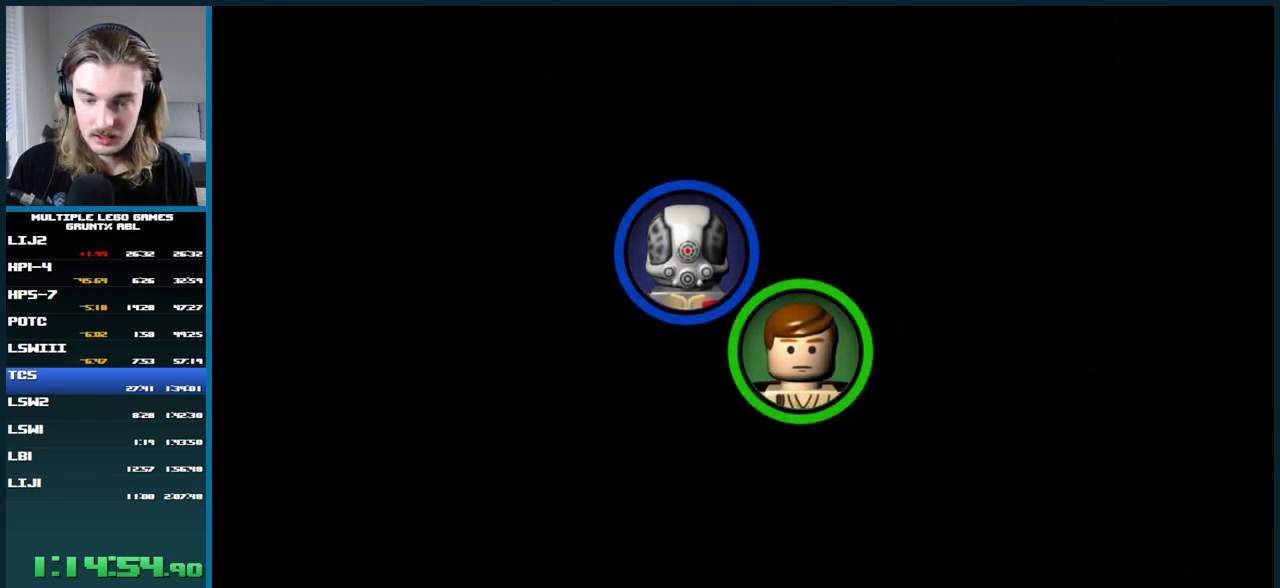
{"buttons": [], "left_stick": "down-left", "right_stick": "center", "button_events": [[67, "A", "down"], [167, "A", "up"]]}
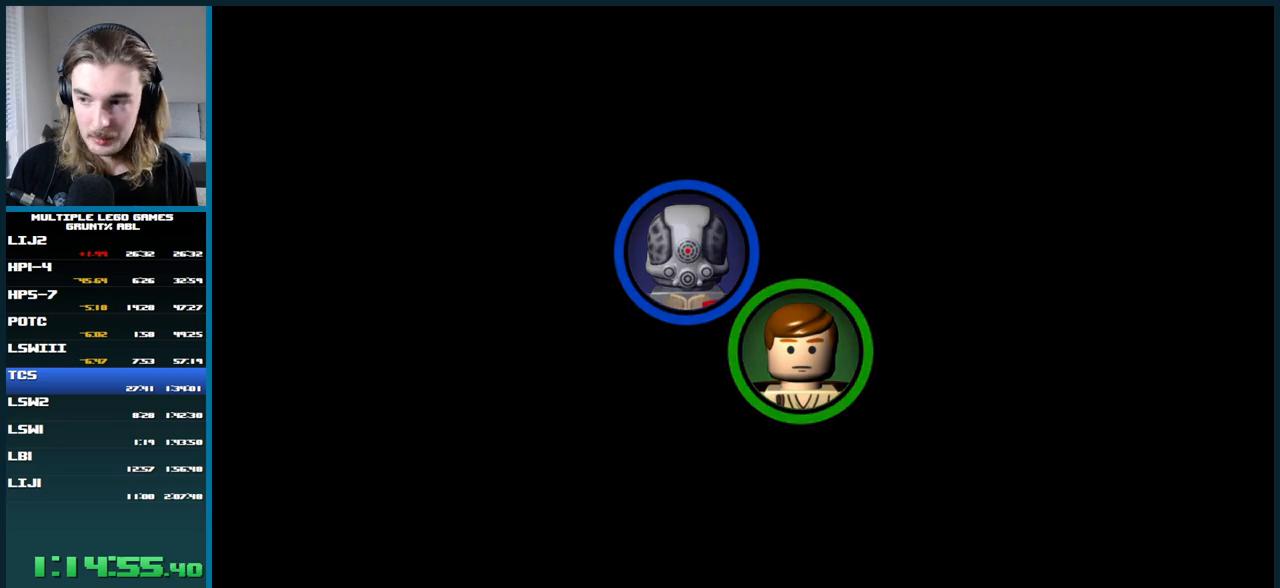
{"buttons": [], "left_stick": "down", "right_stick": "center", "button_events": []}
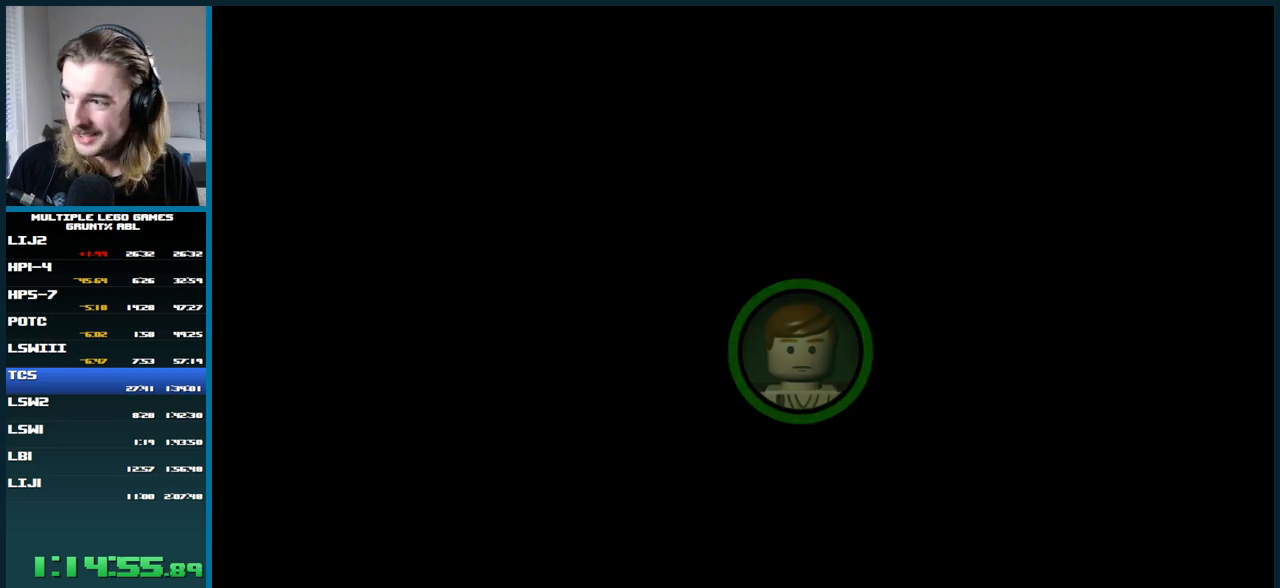
{"buttons": [], "left_stick": "down", "right_stick": "center", "button_events": []}
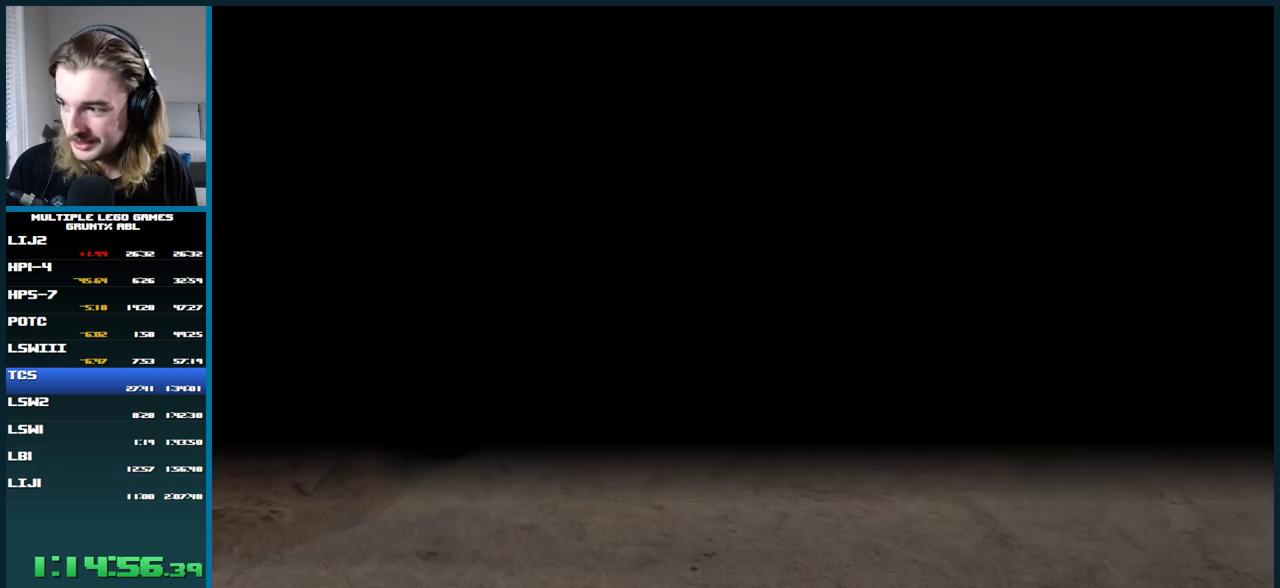
{"buttons": [], "left_stick": "down", "right_stick": "center", "button_events": []}
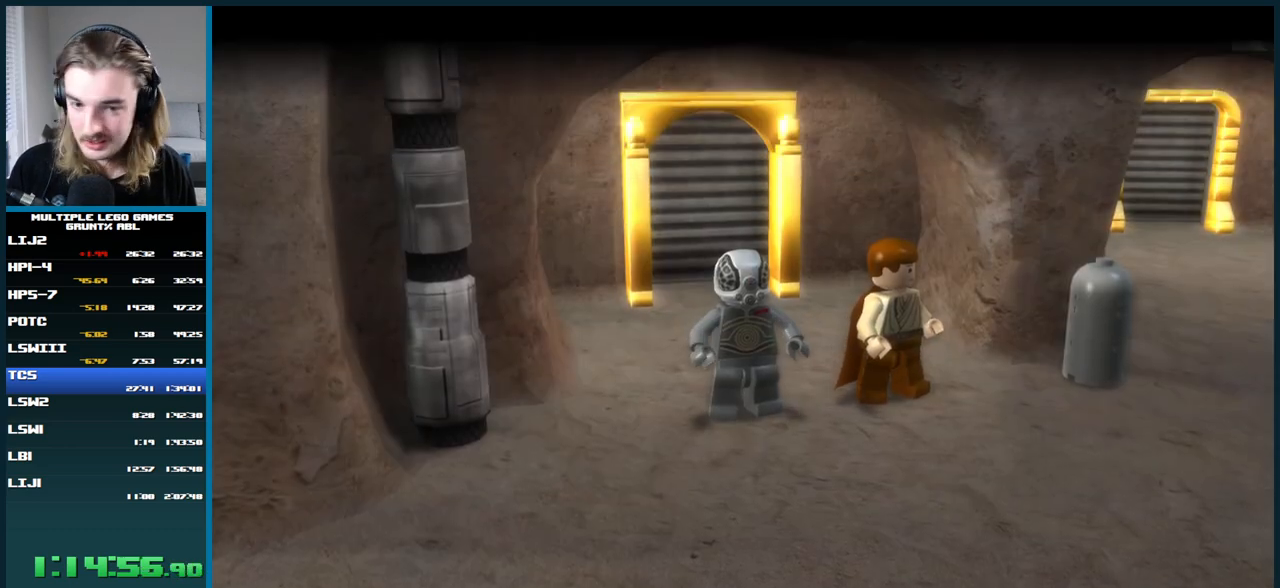
{"buttons": ["START"], "left_stick": "down-left", "right_stick": "center"}
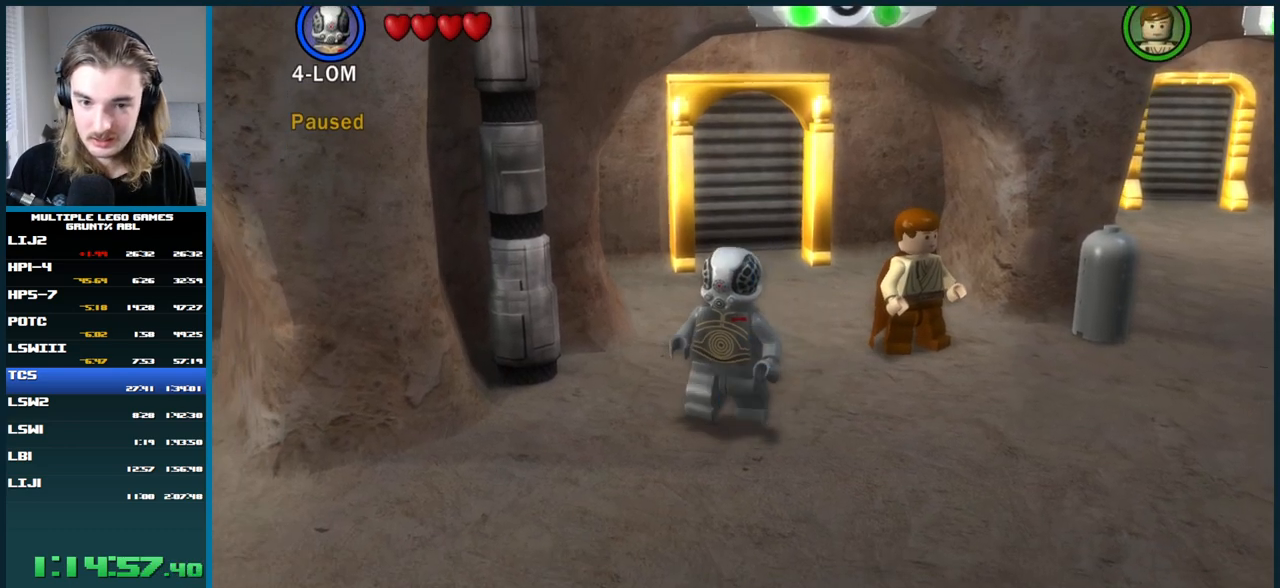
{"buttons": [], "left_stick": "center", "right_stick": "center"}
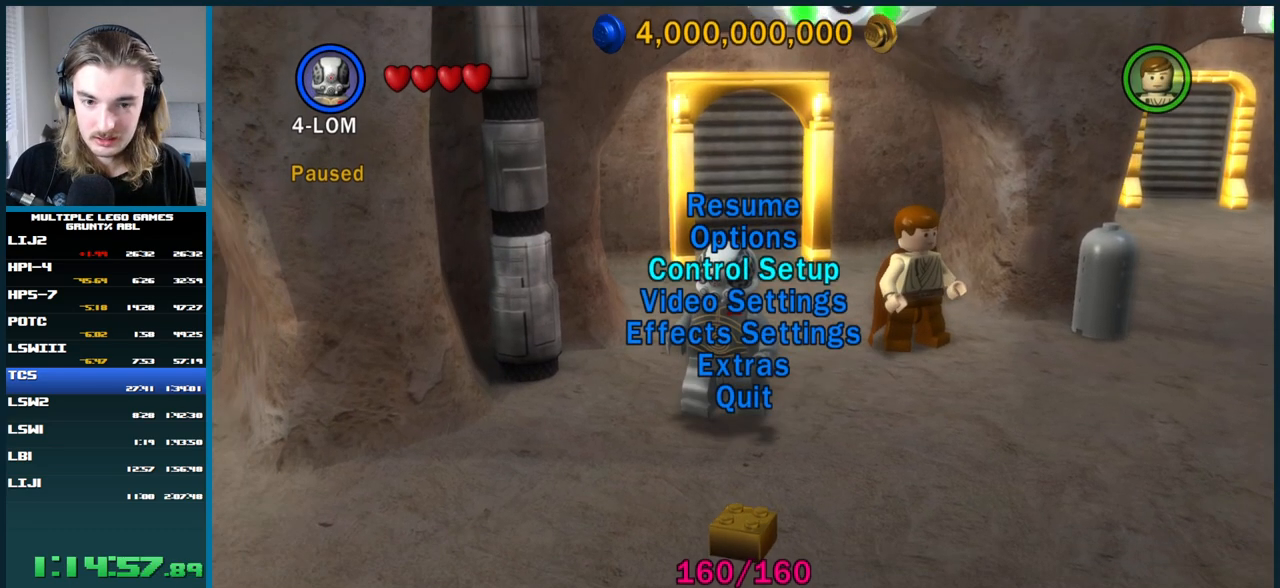
{"buttons": [], "left_stick": "center", "right_stick": "center", "button_events": [[50, "DPAD_DOWN", "down"], [100, "DPAD_DOWN", "up"], [167, "DPAD_DOWN", "down"], [233, "DPAD_DOWN", "up"], [283, "DPAD_DOWN", "down"], [367, "DPAD_DOWN", "up"]]}
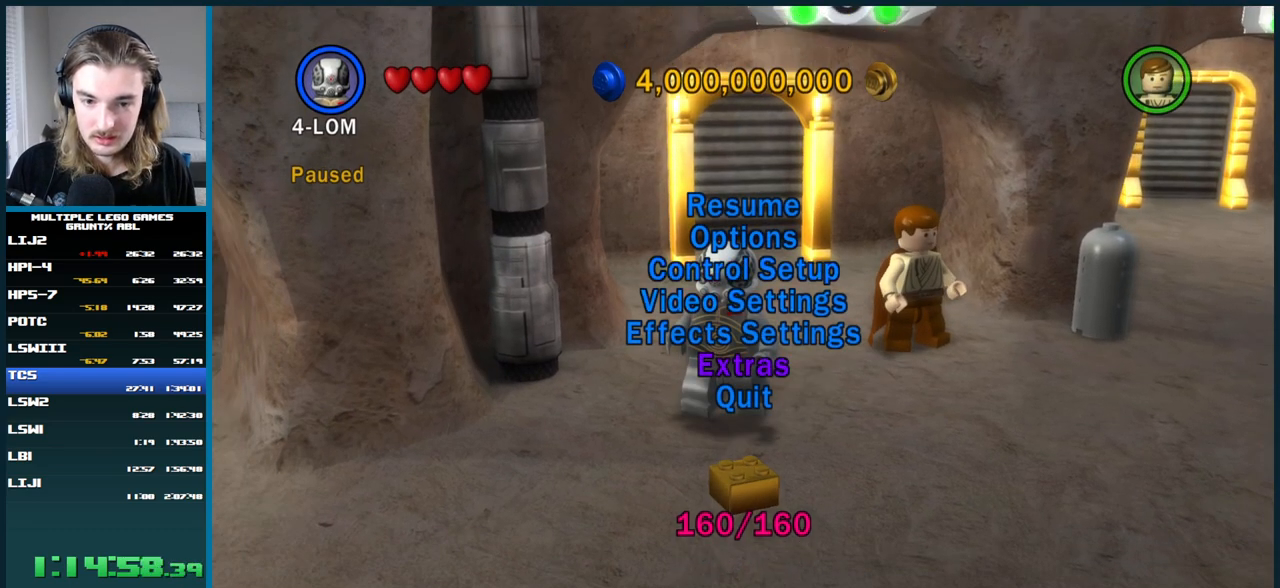
{"buttons": ["DPAD_DOWN"], "left_stick": "center", "right_stick": "center", "button_events": [[33, "A", "down"], [117, "A", "up"], [133, "DPAD_DOWN", "down"], [183, "DPAD_DOWN", "up"], [367, "DPAD_DOWN", "down"], [433, "DPAD_DOWN", "up"], [483, "DPAD_DOWN", "down"]]}
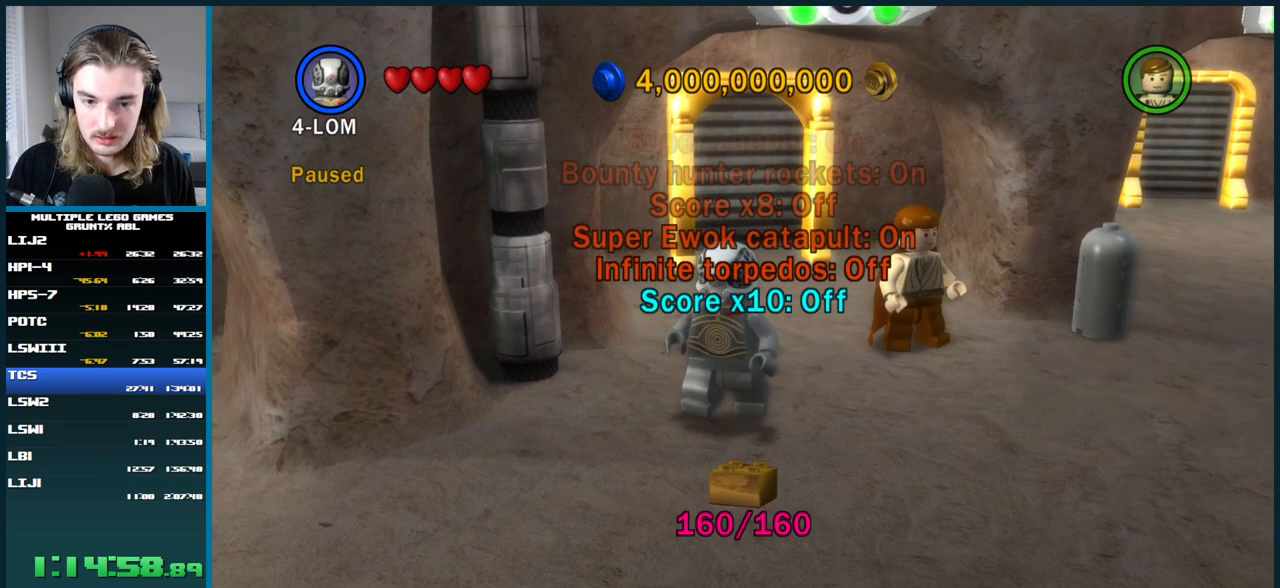
{"buttons": [], "left_stick": "center", "right_stick": "center", "button_events": [[50, "DPAD_DOWN", "up"]]}
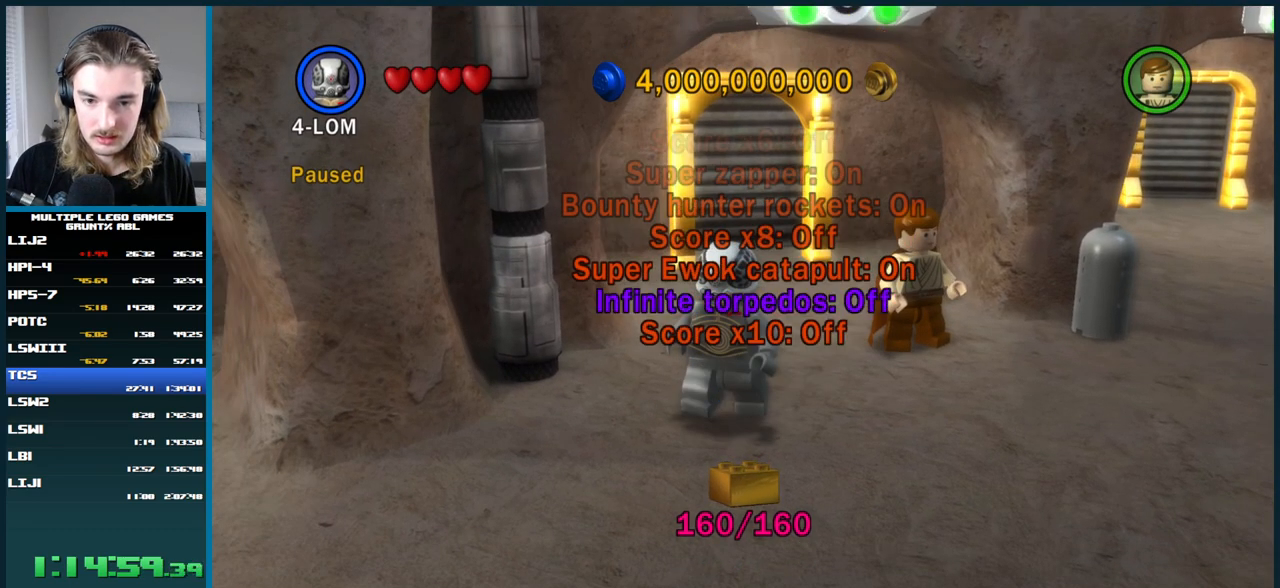
{"buttons": [], "left_stick": "center", "right_stick": "center", "button_events": [[83, "A", "down"], [183, "A", "up"], [317, "B", "down"], [400, "B", "up"]]}
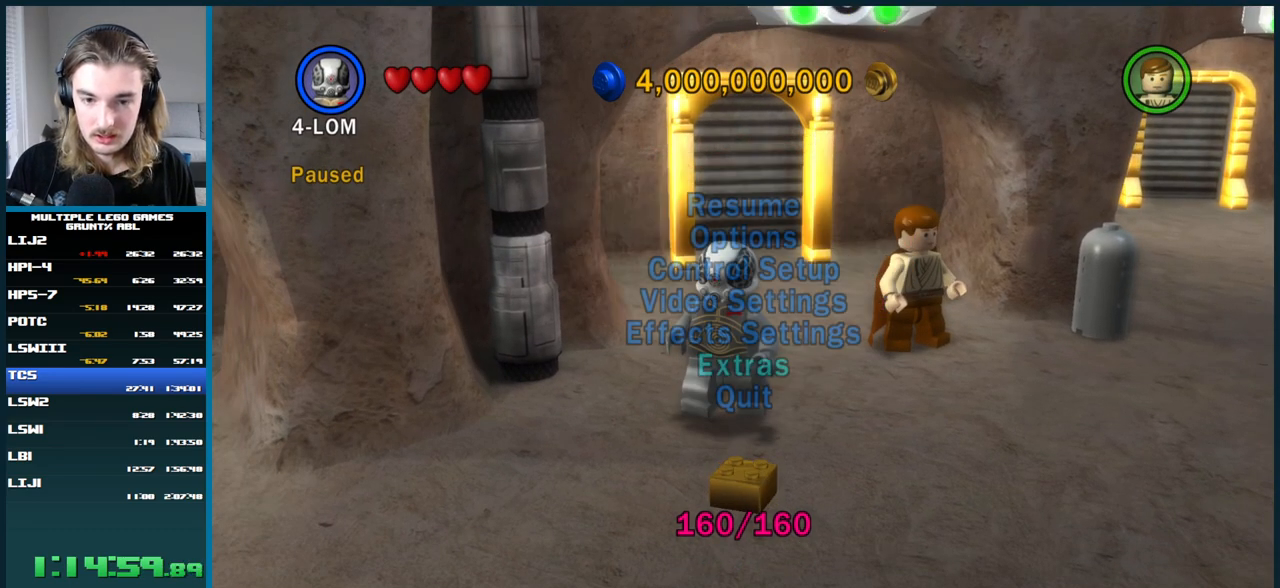
{"buttons": [], "left_stick": "center", "right_stick": "center", "button_events": [[17, "DPAD_UP", "down"], [100, "DPAD_UP", "up"], [150, "DPAD_UP", "down"], [217, "DPAD_UP", "up"], [300, "DPAD_UP", "down"], [367, "DPAD_UP", "up"], [417, "DPAD_UP", "down"], [500, "DPAD_UP", "up"]]}
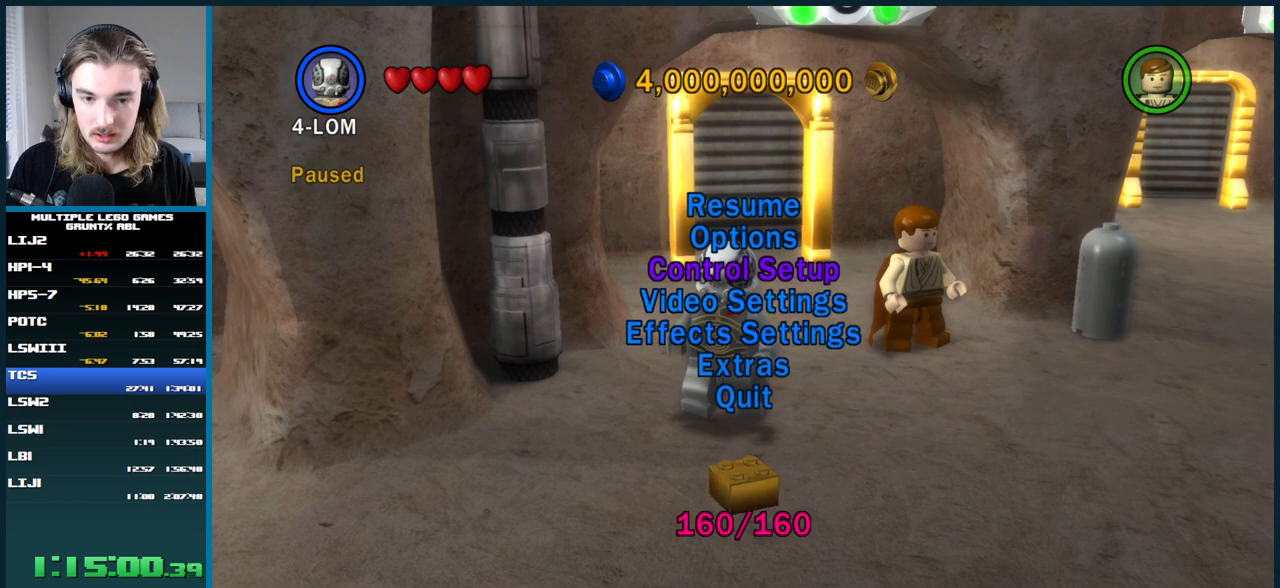
{"buttons": [], "left_stick": "center", "right_stick": "center", "button_events": [[67, "DPAD_UP", "down"], [133, "DPAD_UP", "up"], [200, "DPAD_UP", "down"], [267, "DPAD_UP", "up"], [383, "A", "down"], [483, "A", "up"]]}
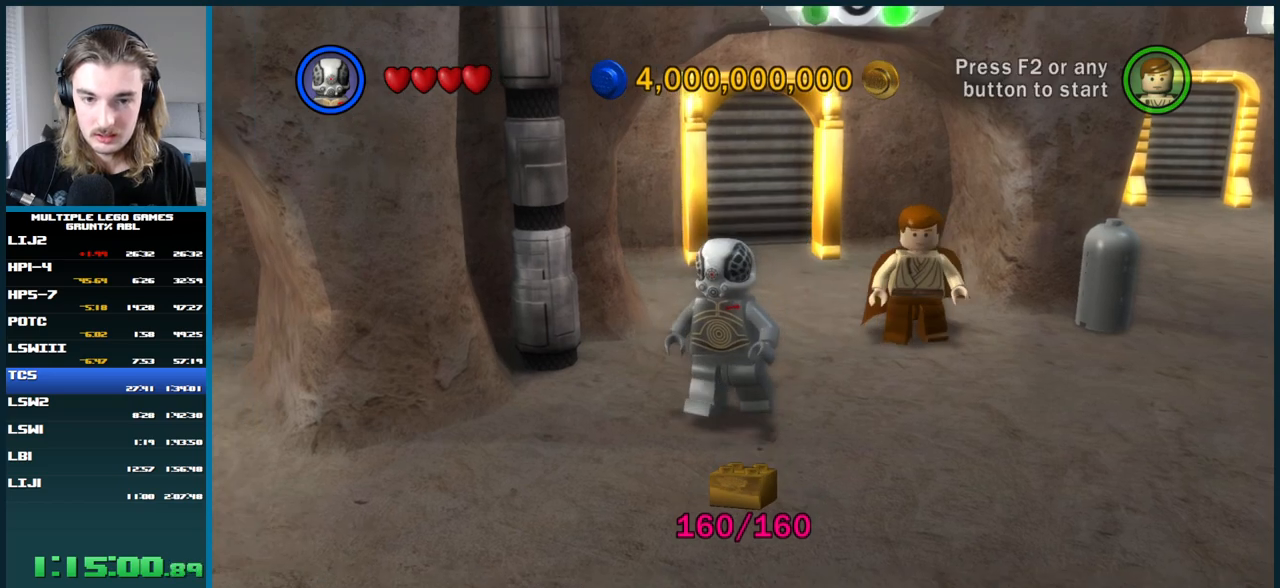
{"buttons": [], "left_stick": "left", "right_stick": "center", "button_events": [[100, "DPAD_LEFT", "down"], [150, "DPAD_LEFT", "up"]]}
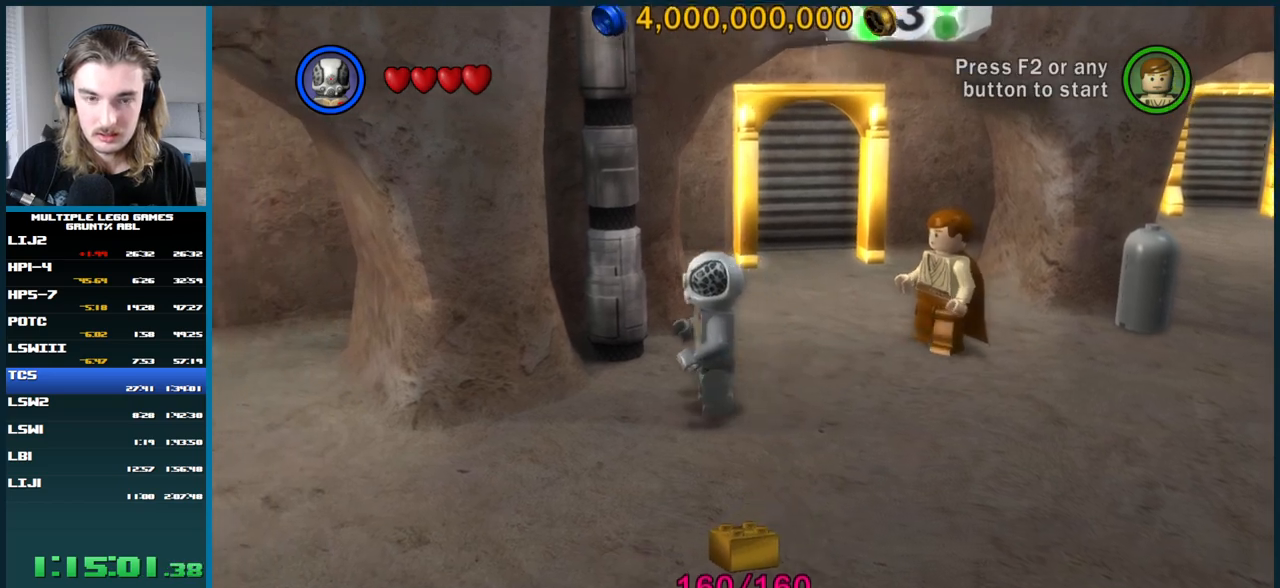
{"buttons": [], "left_stick": "left", "right_stick": "center", "button_events": [[17, "A", "down"], [100, "A", "up"]]}
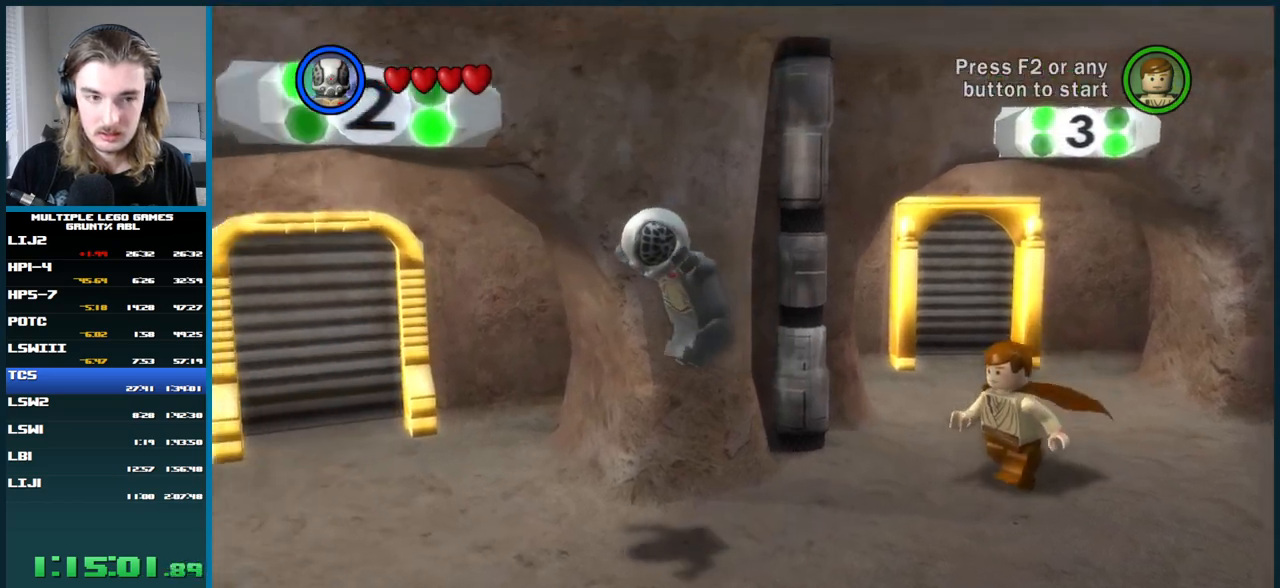
{"buttons": [], "left_stick": "up-left", "right_stick": "center", "button_events": []}
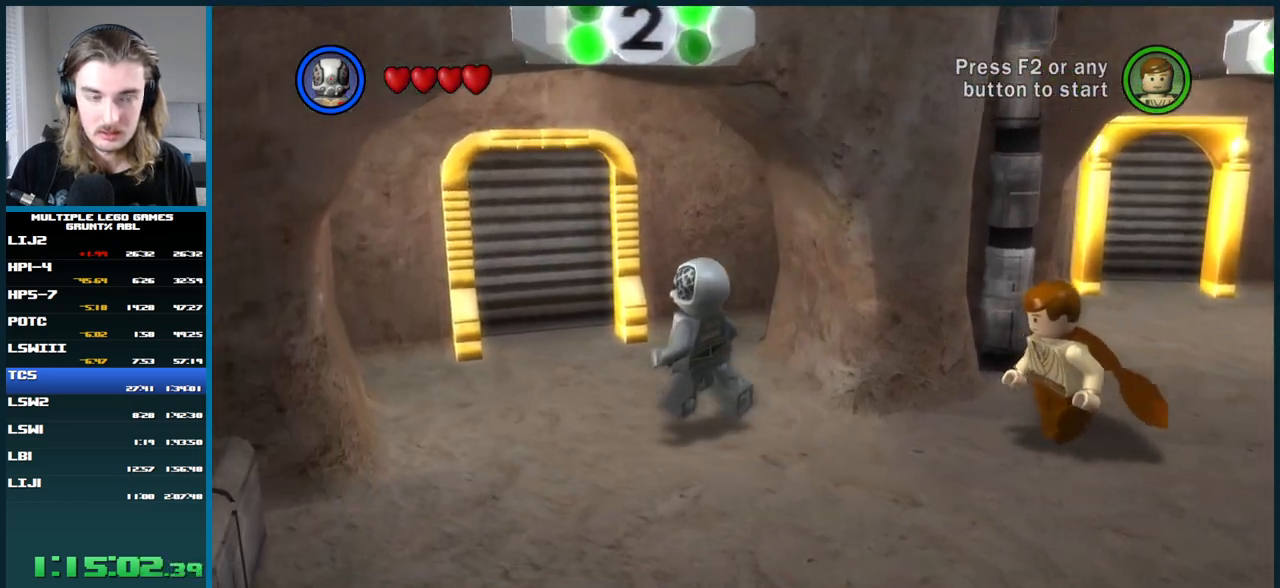
{"buttons": [], "left_stick": "up-left", "right_stick": "center", "button_events": []}
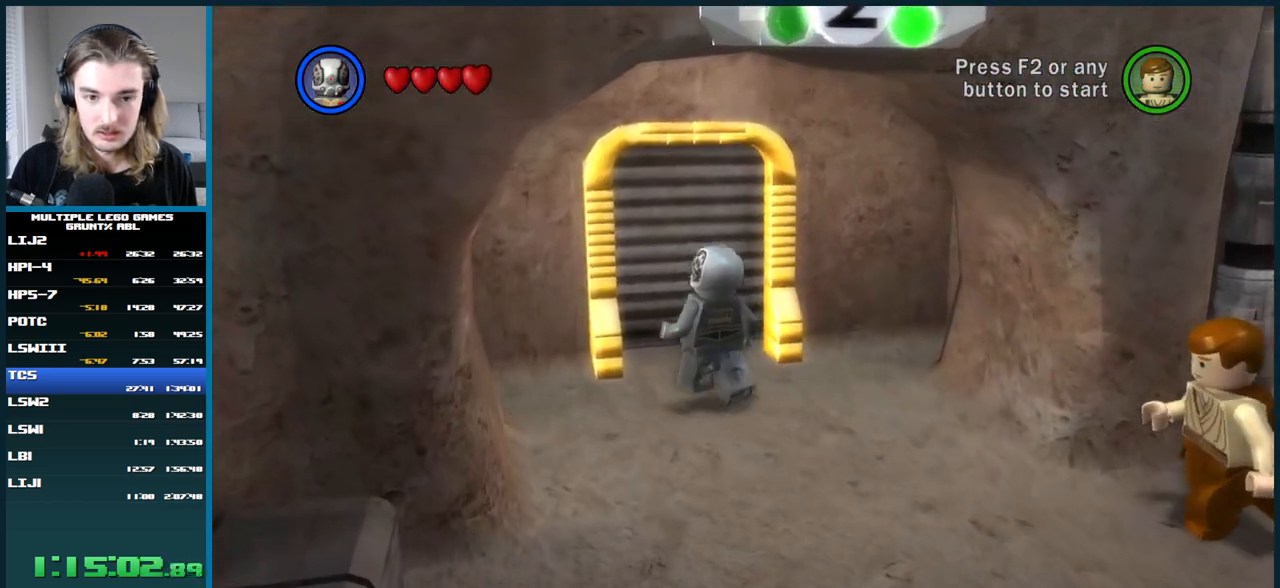
{"buttons": [], "left_stick": "up", "right_stick": "center", "button_events": []}
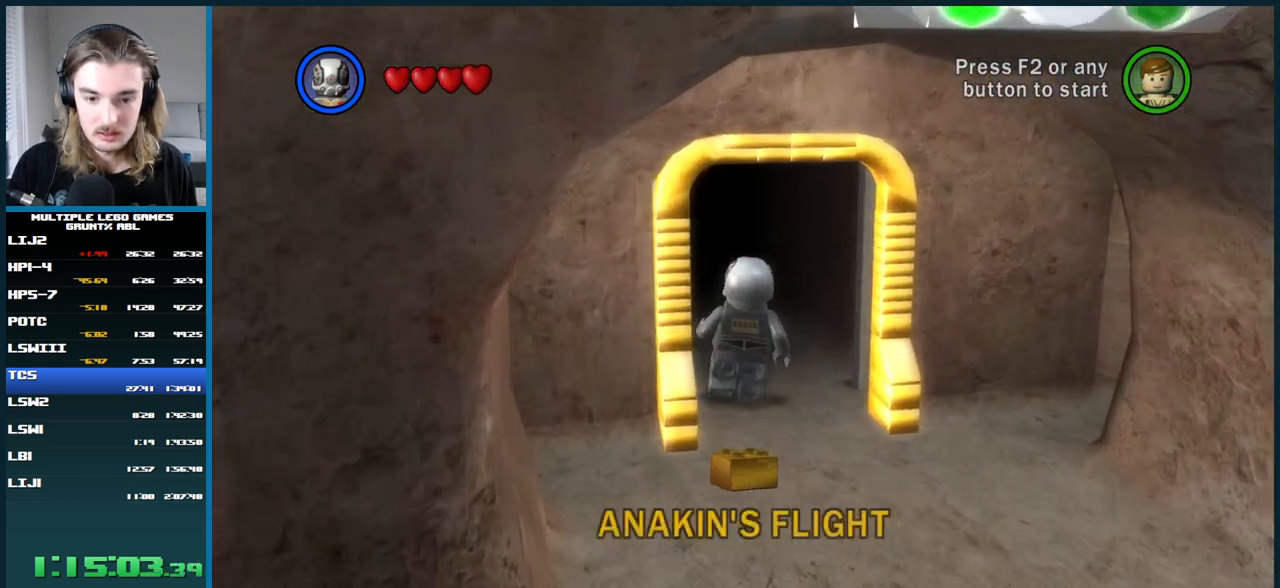
{"buttons": [], "left_stick": "up", "right_stick": "center", "button_events": []}